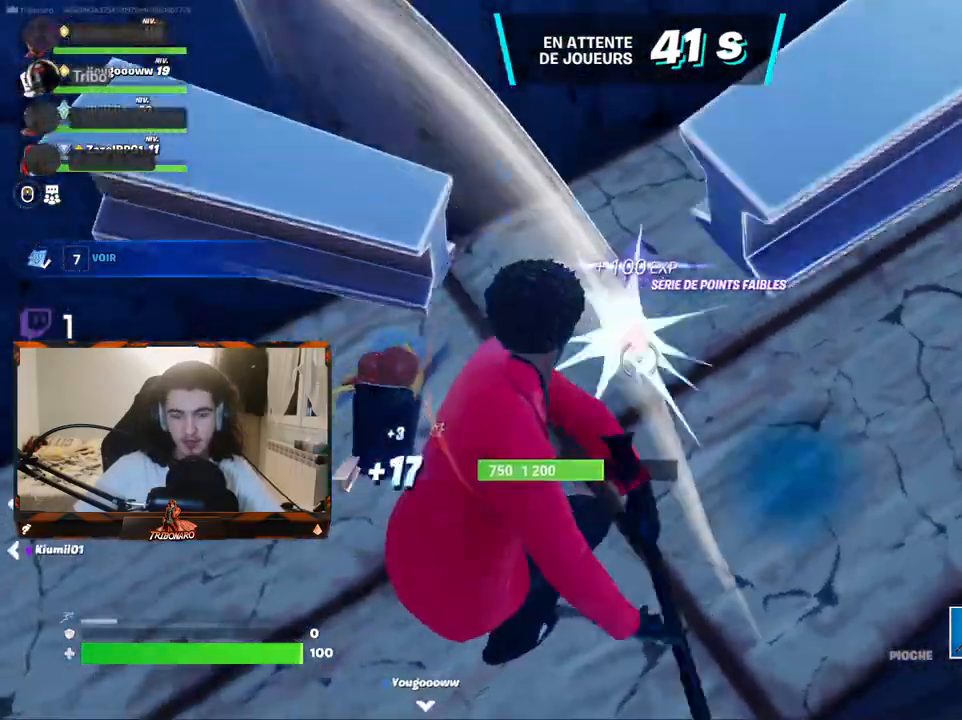
Gameplay with keyboard and mouse; each line is a JSON object with the keys and mouse buttons held at the frame after it. "events" lists presses ("down") and releases ("up") of "1", "2", "3", "4", "5", "a", "alt", "c", "caps_lock", "ctrl", "d", "e", "f", "g", "q", "r", "s", "shift", "space", "t", "tab", "v", "w", "x", "z", "mouse_left", "mouse_wheel" and "mouse_right" between this image and that frame as [ms after this image, input, new state], when the widget could be followed in between. "mouse_left", "mouse_wheel", "mouse_right" = the "left", "wheel", "right" buttons of the "mouse" list. No other keys are recorded. "wheel" means that the mouse wheel is clicked or scrolled. "mouse_move" is the direction in which the mouse moves at that frame (one of eight, or "still"), when it could be read.
{"keys": [], "mouse": ["left"], "mouse_move": "up", "events": []}
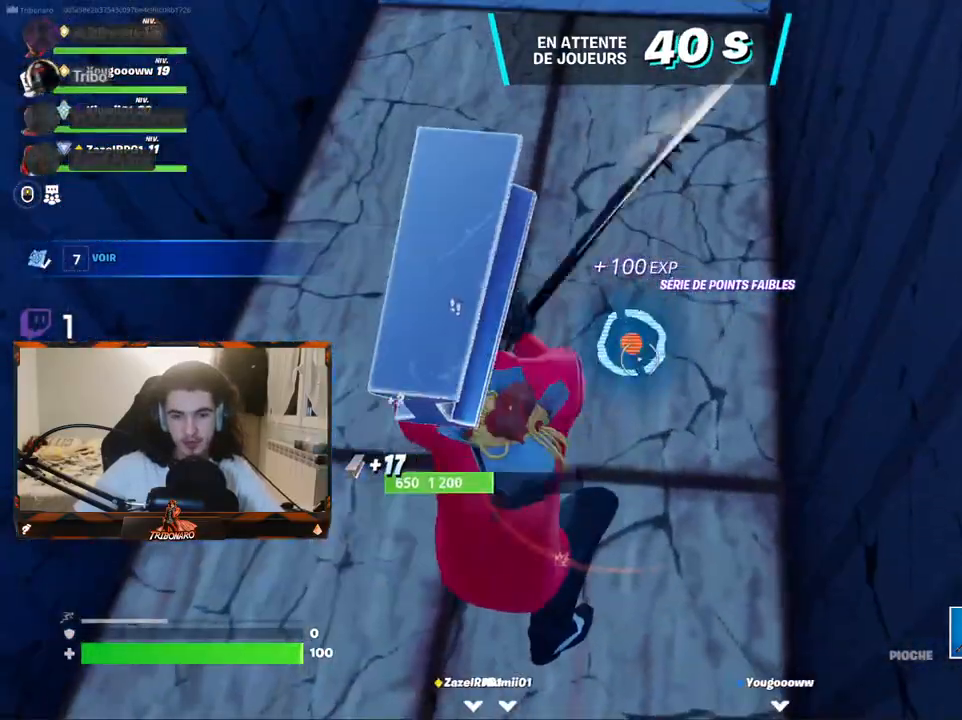
{"keys": [], "mouse": ["left"], "mouse_move": "down-left", "events": []}
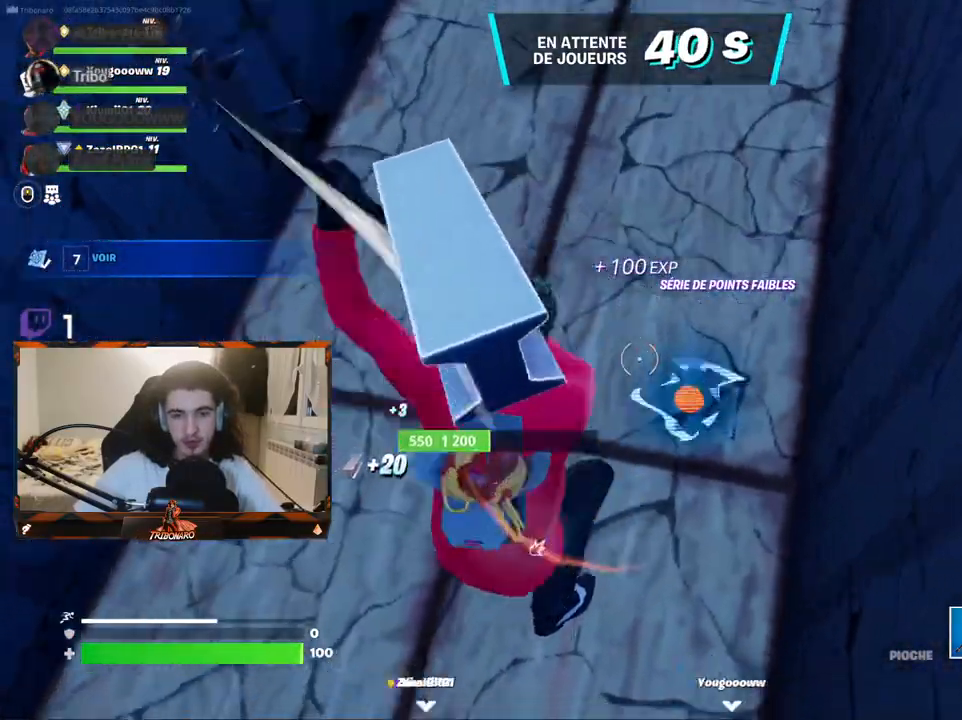
{"keys": [], "mouse": ["left"], "mouse_move": "left", "events": []}
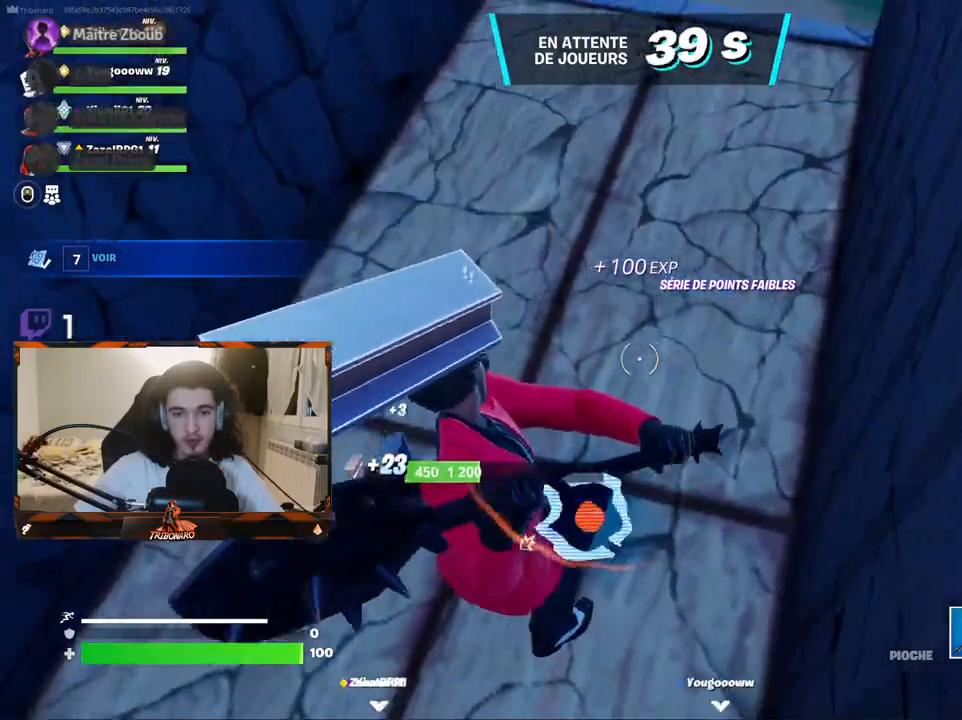
{"keys": [], "mouse": ["left"], "mouse_move": "up", "events": []}
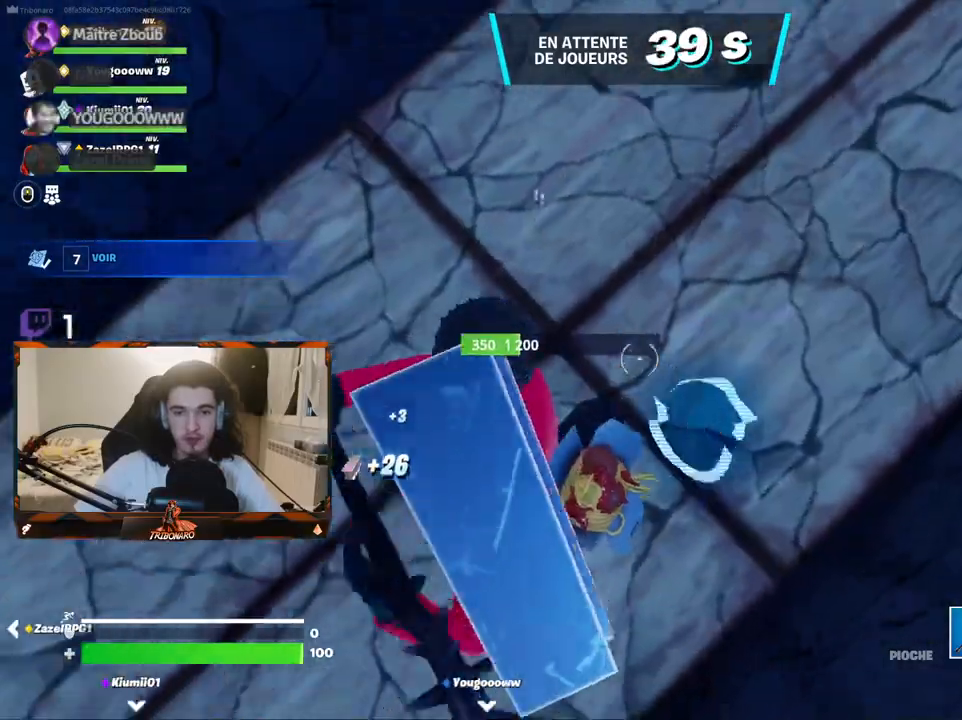
{"keys": [], "mouse": ["left"], "mouse_move": "up", "events": []}
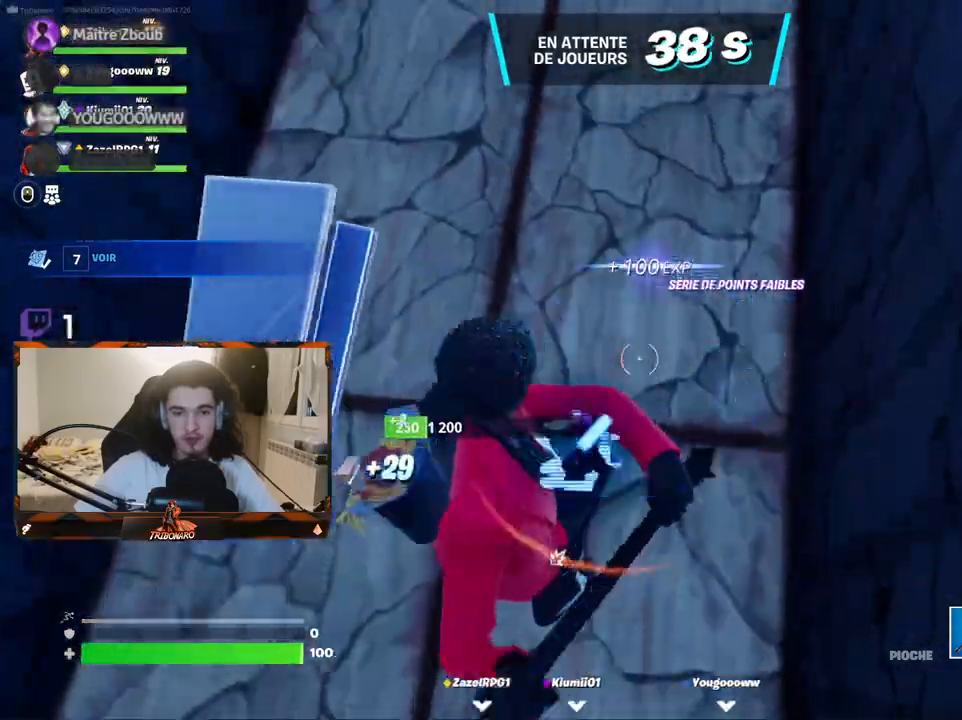
{"keys": [], "mouse": ["left"], "mouse_move": "up", "events": []}
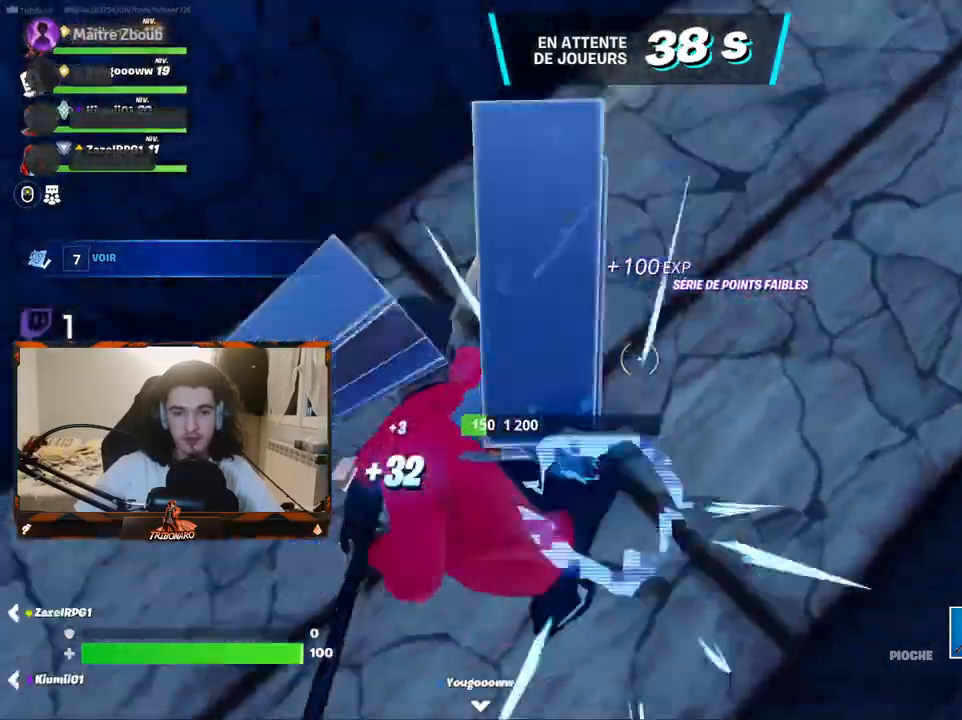
{"keys": [], "mouse": ["left"], "mouse_move": "left", "events": []}
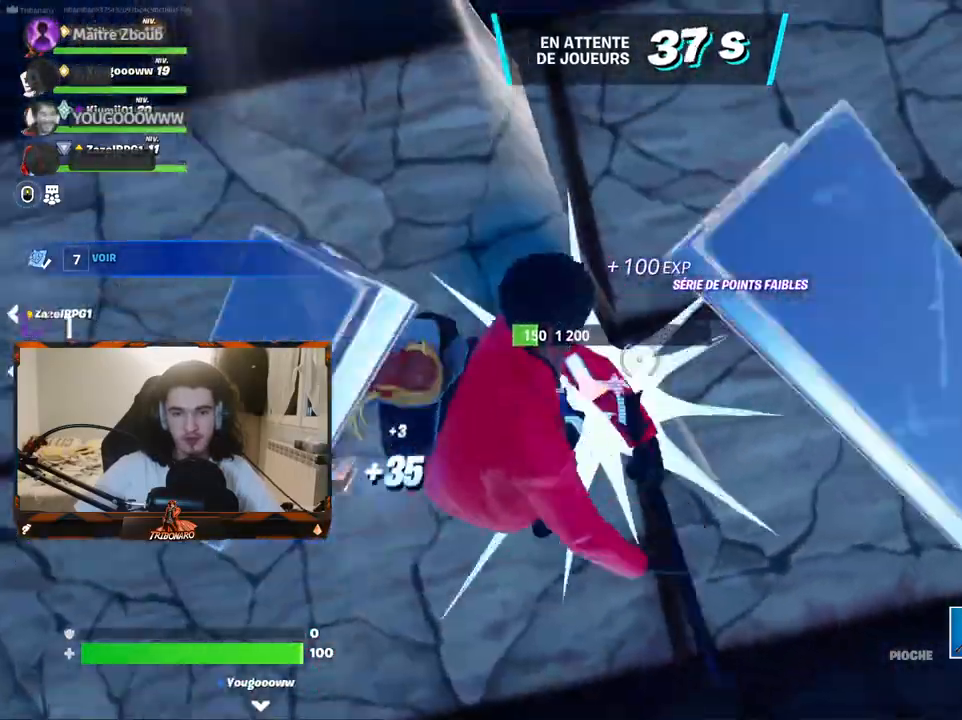
{"keys": [], "mouse": ["left"], "mouse_move": "left", "events": []}
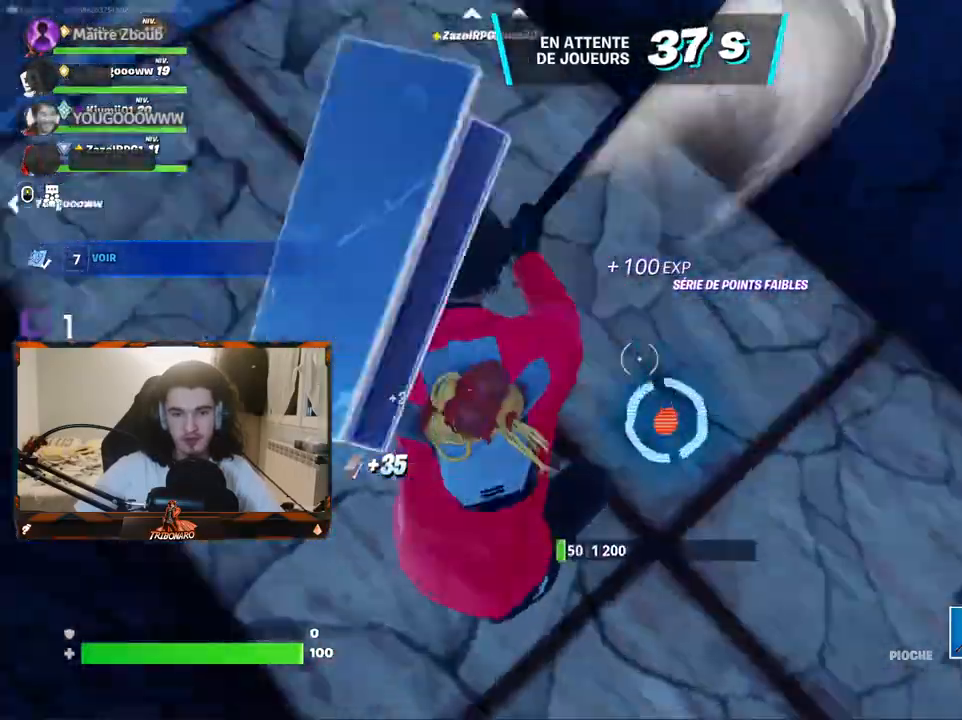
{"keys": ["z"], "mouse": [], "mouse_move": "up-right", "events": [[117, "mouse_left", "up"], [484, "z", "down"]]}
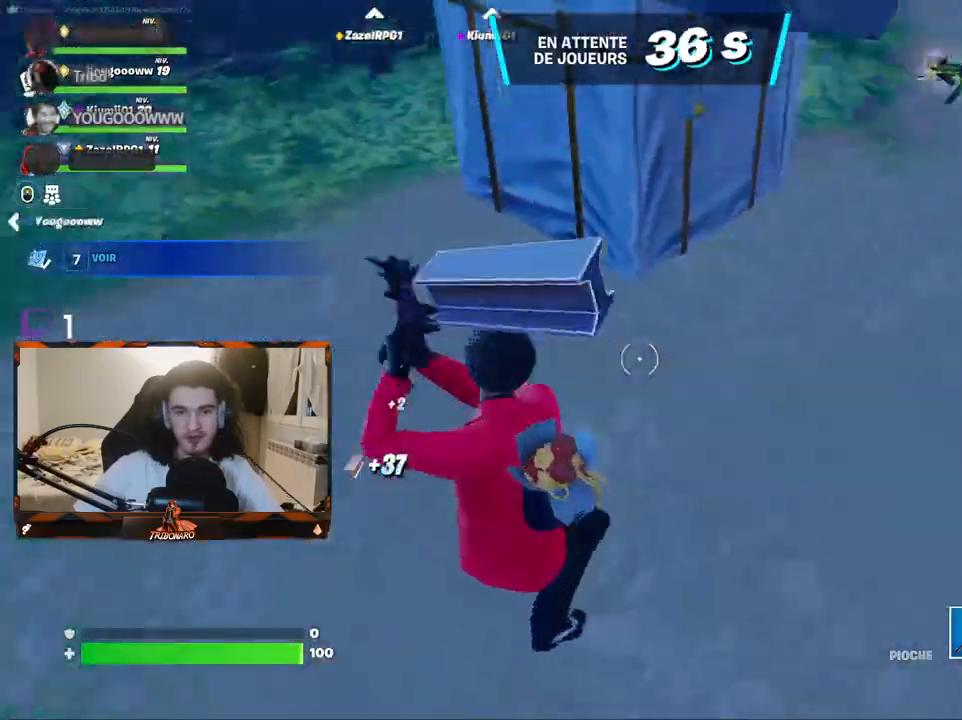
{"keys": ["d", "z"], "mouse": [], "mouse_move": "right", "events": [[267, "x", "down"], [367, "x", "up"], [500, "d", "down"]]}
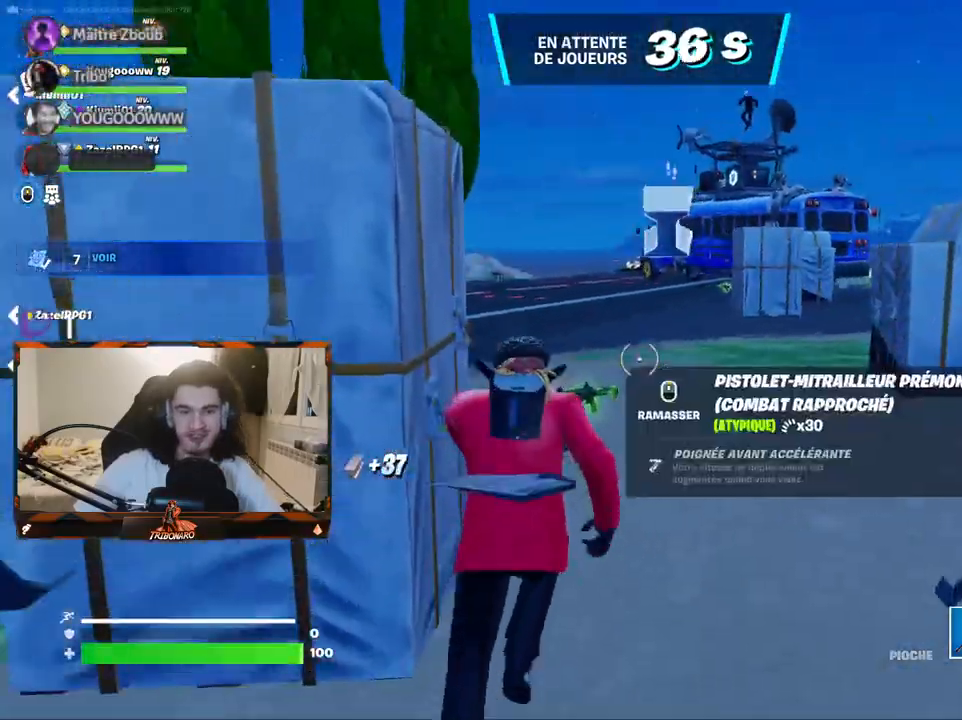
{"keys": ["q", "z"], "mouse": [], "mouse_move": "left", "events": [[150, "d", "up"], [467, "q", "down"]]}
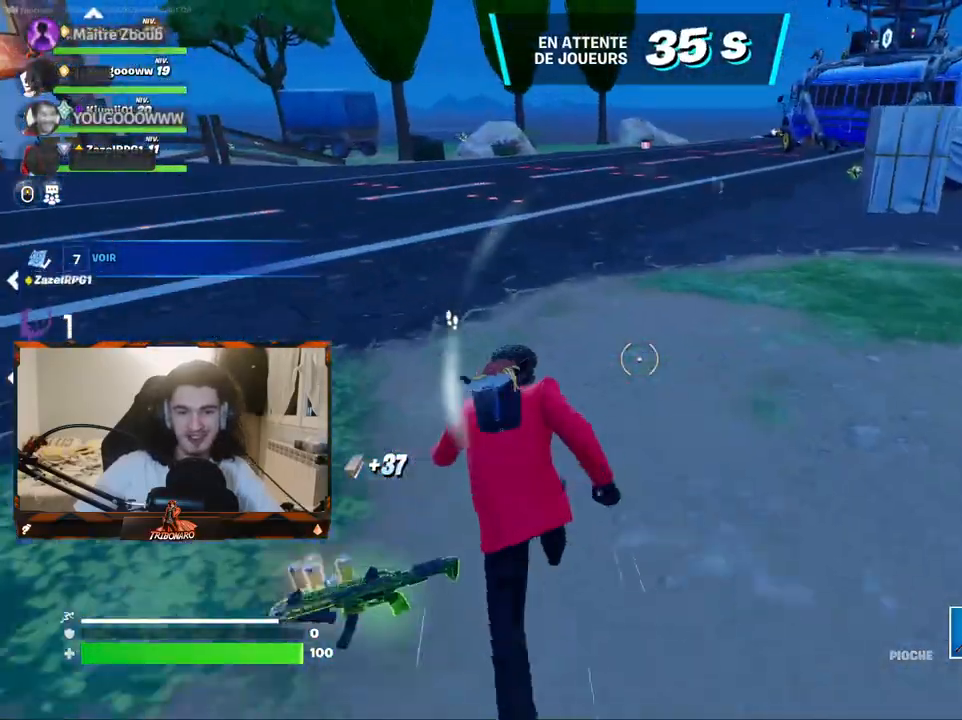
{"keys": ["z"], "mouse": [], "mouse_move": "right", "events": [[250, "q", "up"]]}
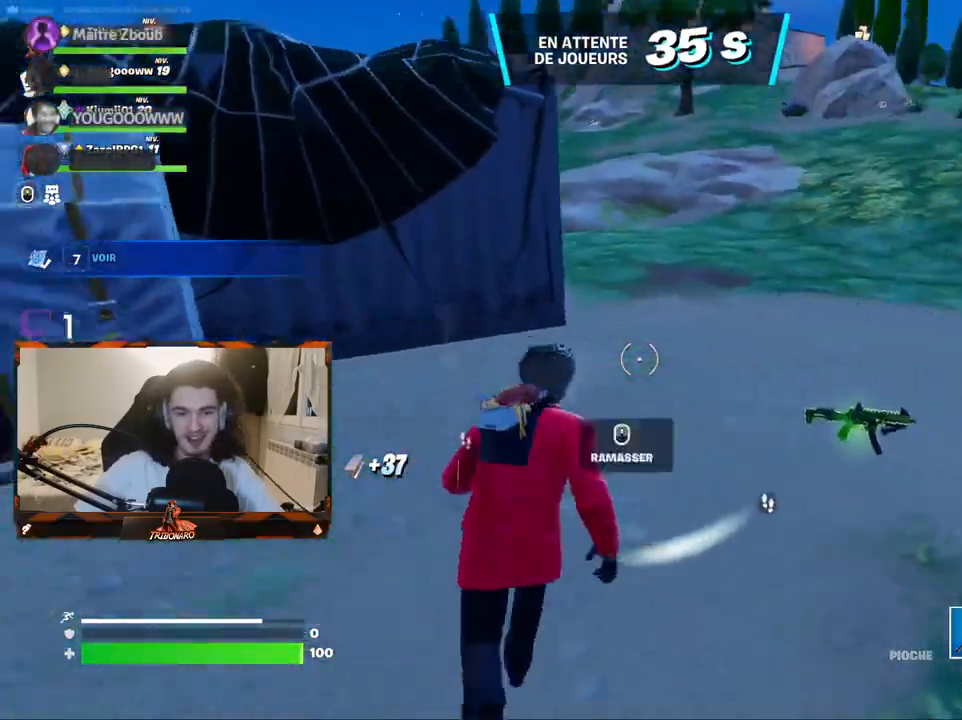
{"keys": ["z"], "mouse": [], "mouse_move": "left", "events": [[134, "d", "down"], [134, "mouse_wheel", "down"], [267, "d", "up"], [317, "mouse_wheel", "up"]]}
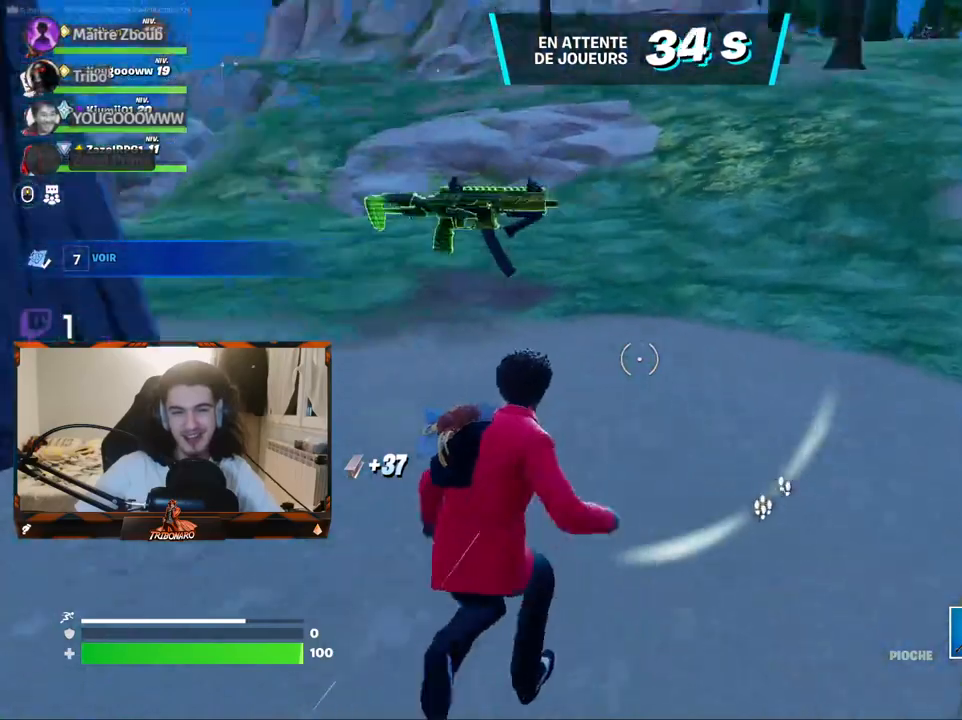
{"keys": ["z"], "mouse": [], "mouse_move": "still", "events": [[184, "d", "down"], [417, "d", "up"]]}
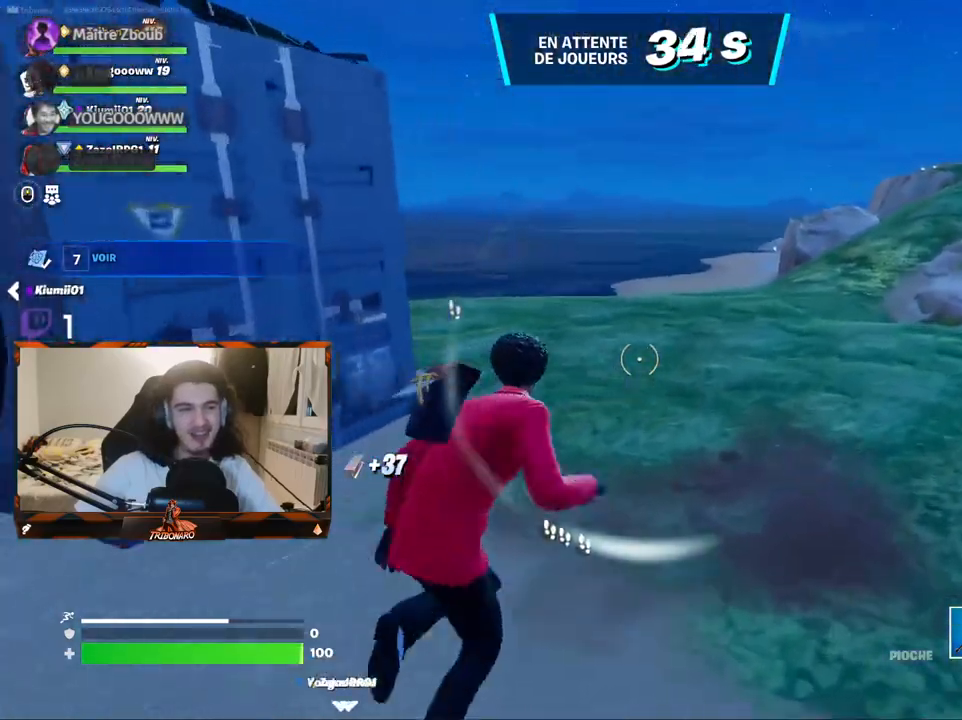
{"keys": ["d", "z"], "mouse": [], "mouse_move": "up-left", "events": [[434, "d", "down"]]}
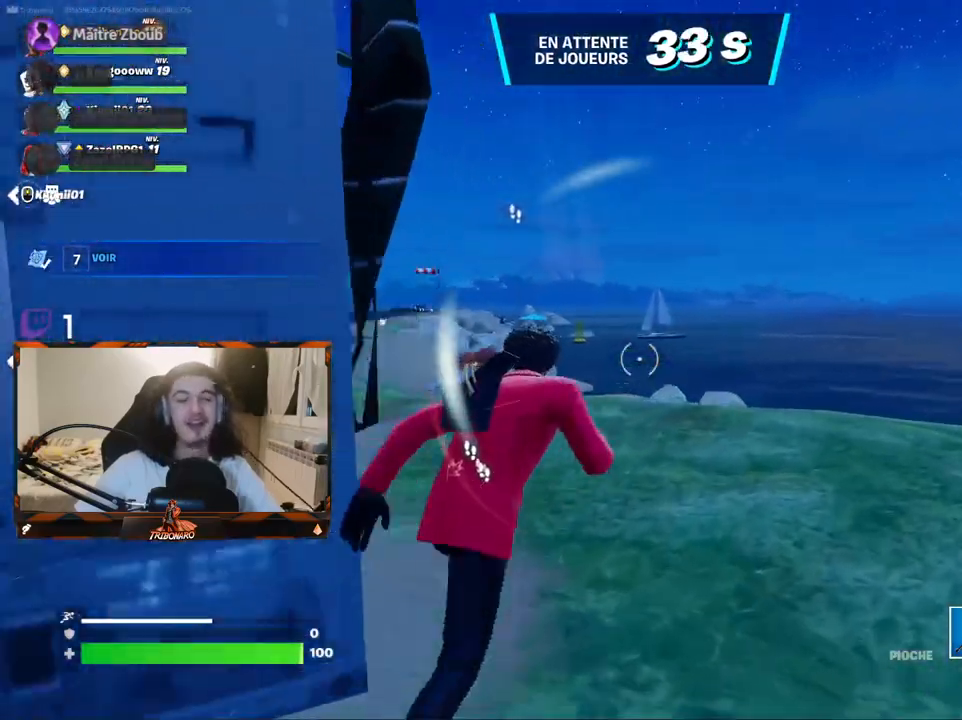
{"keys": ["d", "z"], "mouse": [], "mouse_move": "left", "events": []}
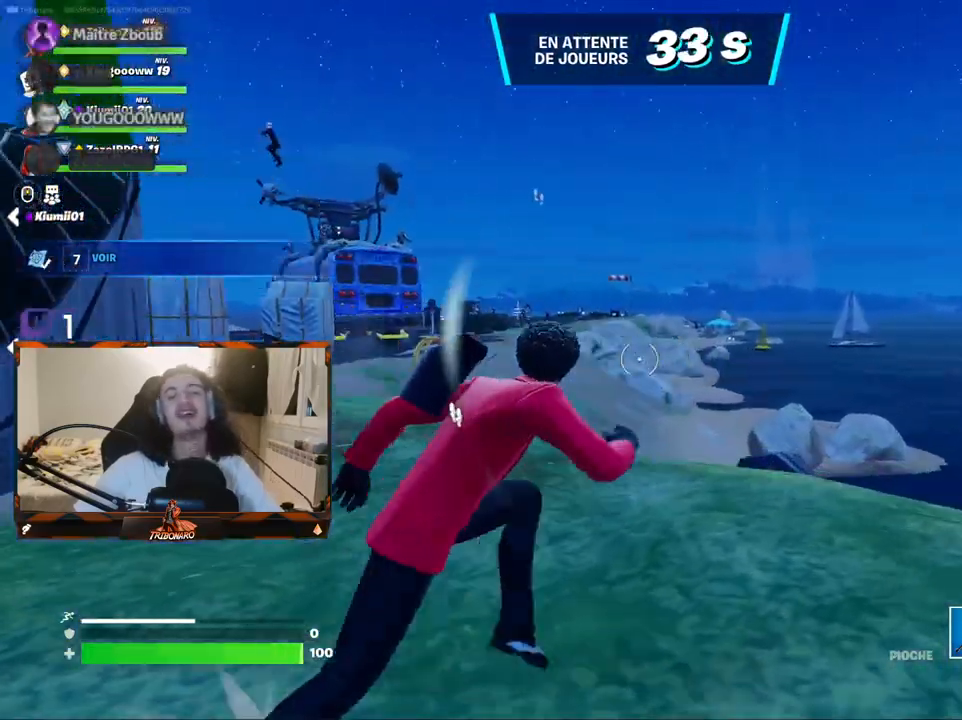
{"keys": ["z"], "mouse": [], "mouse_move": "left", "events": [[150, "d", "up"], [334, "x", "down"], [467, "x", "up"]]}
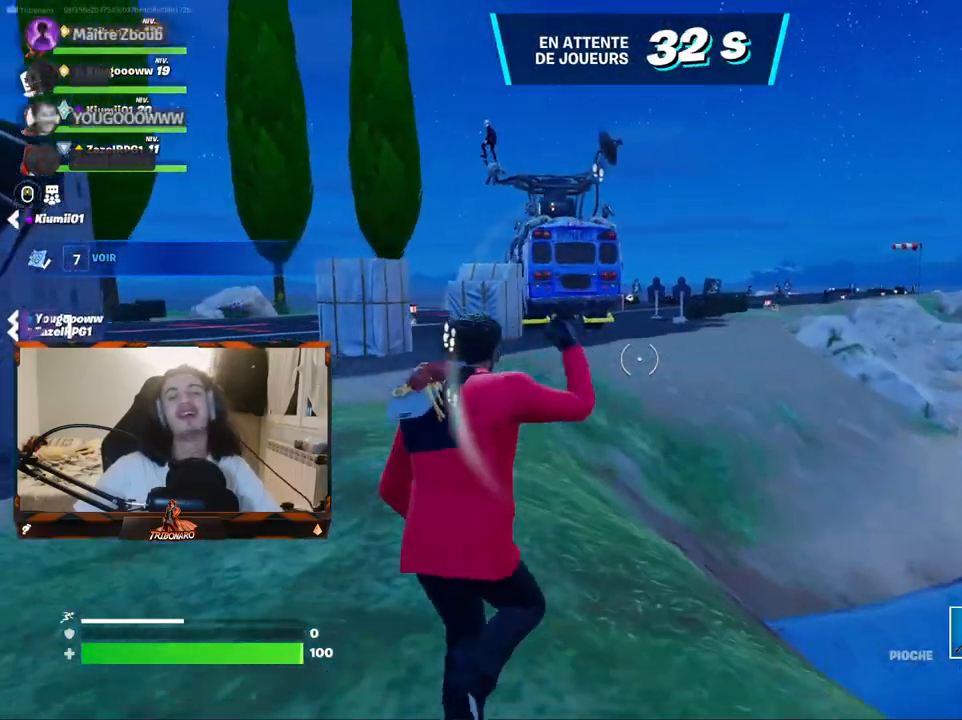
{"keys": ["d", "z"], "mouse": [], "mouse_move": "right", "events": [[167, "d", "down"], [350, "d", "up"], [484, "d", "down"]]}
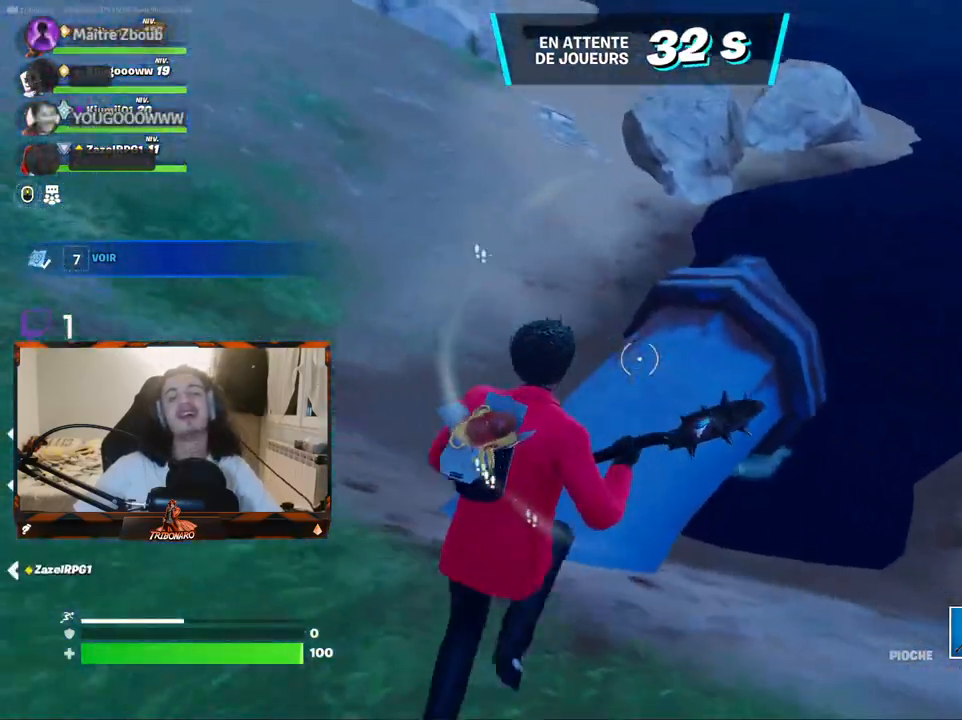
{"keys": ["d"], "mouse": ["left"], "mouse_move": "left", "events": [[134, "d", "up"], [217, "d", "down"], [367, "d", "up"], [367, "mouse_left", "down"], [450, "d", "down"], [500, "z", "up"]]}
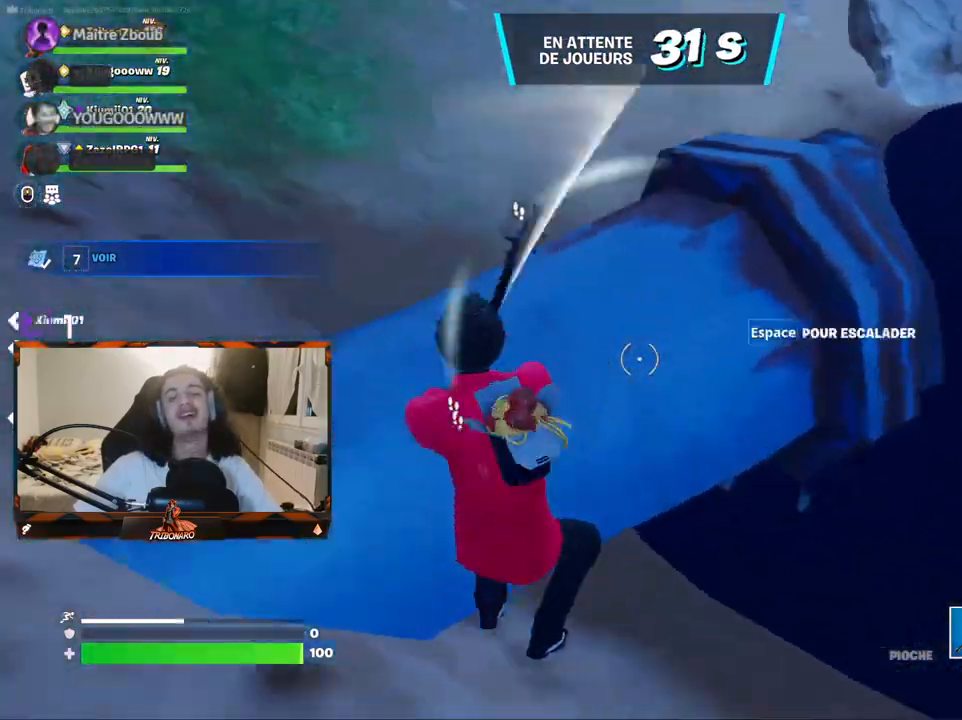
{"keys": [], "mouse": ["left"], "mouse_move": "right", "events": [[50, "d", "up"], [234, "s", "down"], [417, "s", "up"]]}
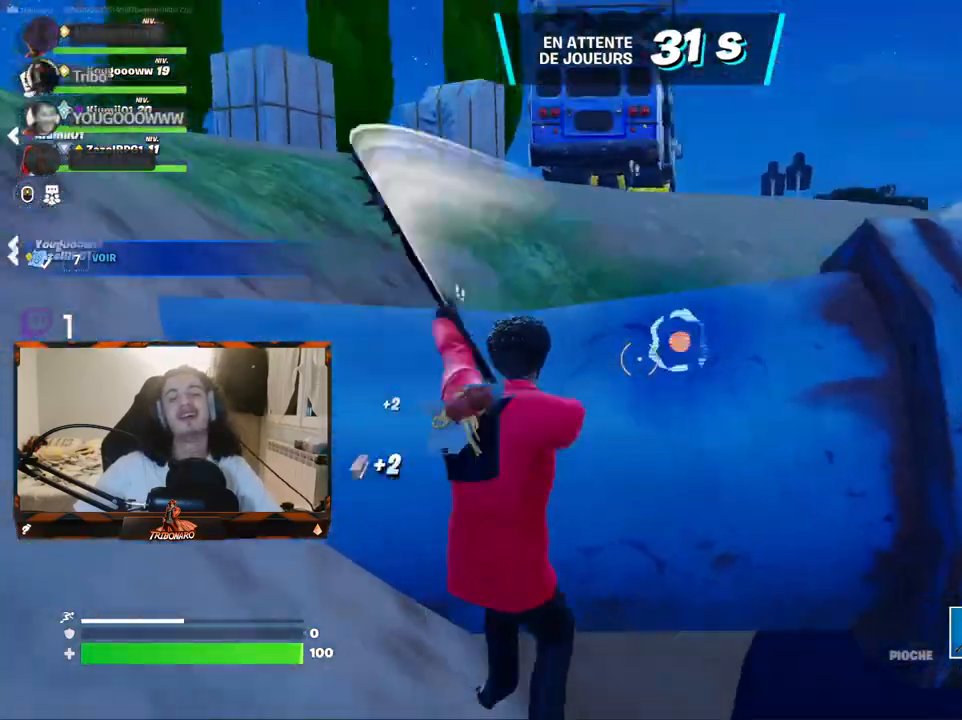
{"keys": [], "mouse": ["left"], "mouse_move": "down", "events": []}
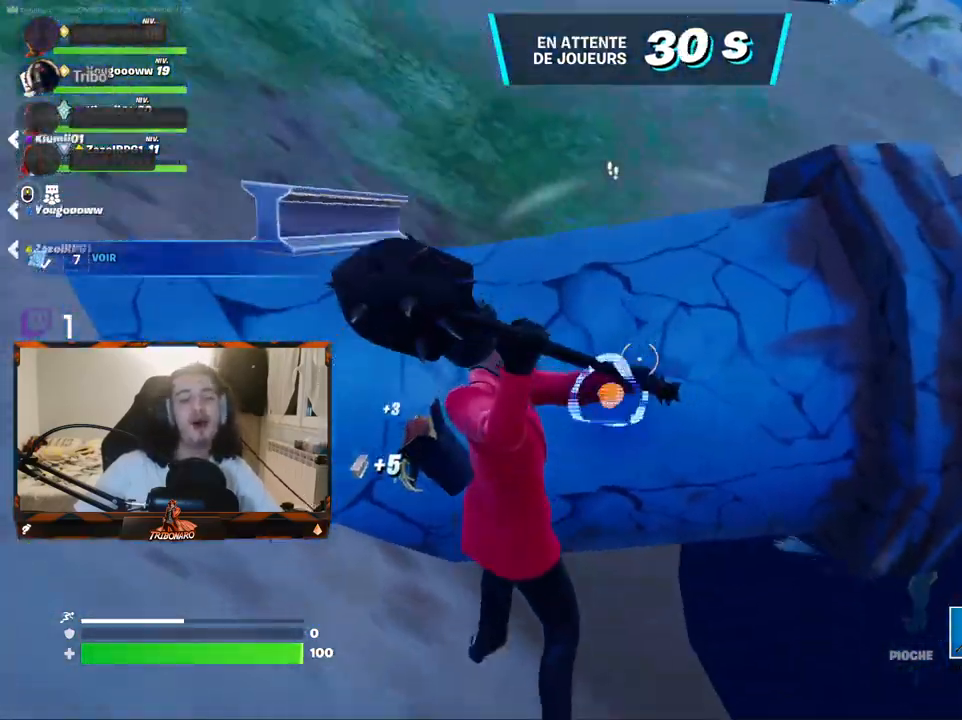
{"keys": ["z"], "mouse": [], "mouse_move": "still", "events": [[450, "z", "down"], [500, "mouse_left", "up"]]}
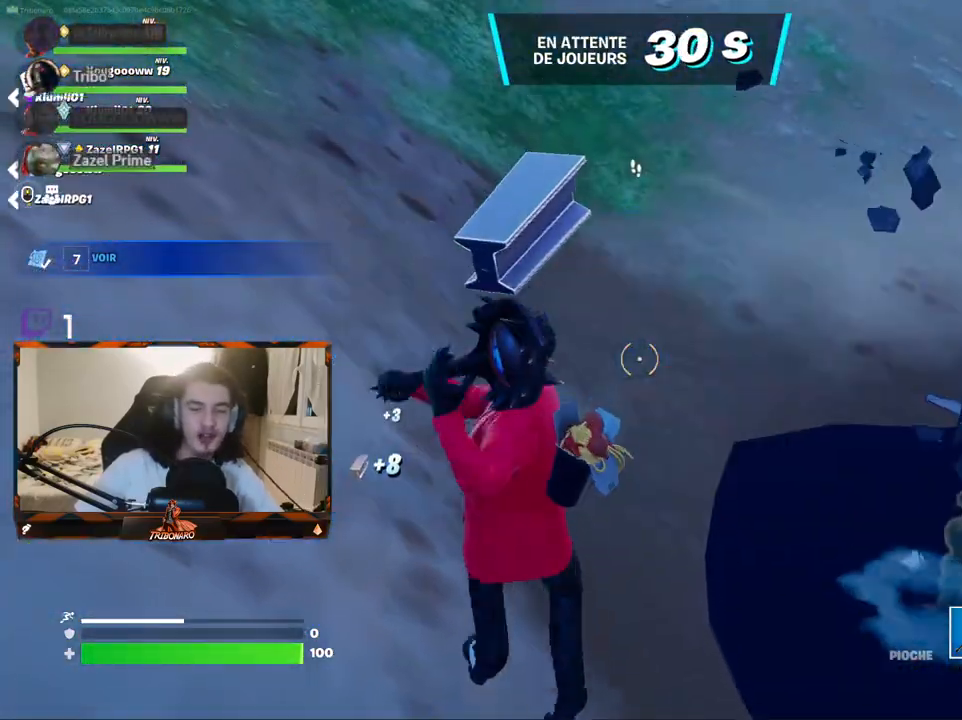
{"keys": ["z"], "mouse": [], "mouse_move": "up", "events": [[100, "x", "down"], [234, "x", "up"]]}
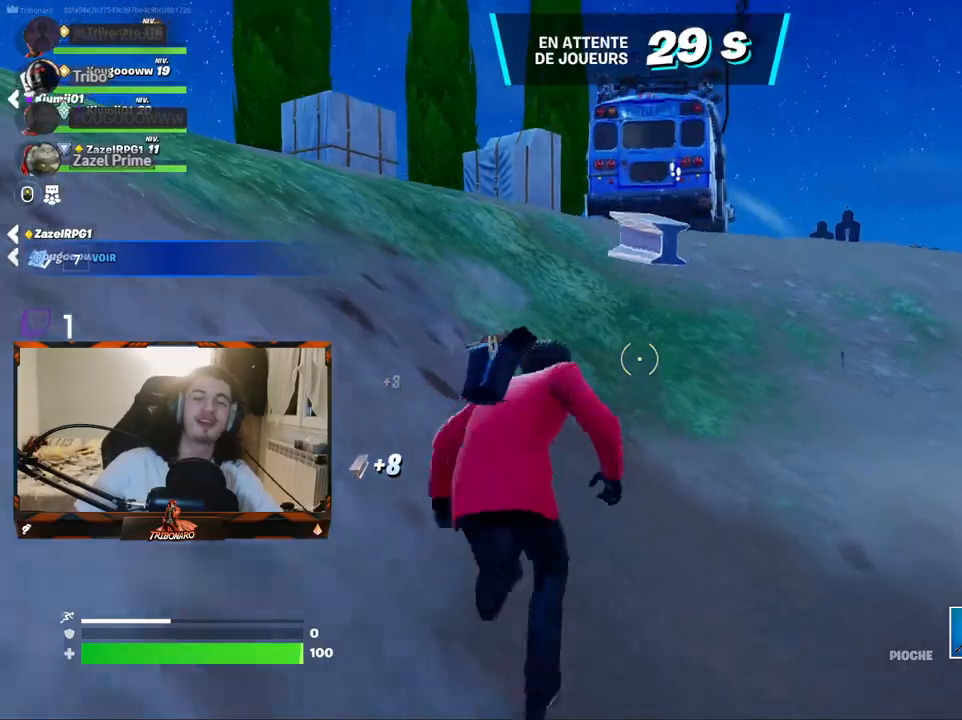
{"keys": ["q", "z"], "mouse": [], "mouse_move": "left", "events": [[434, "q", "down"]]}
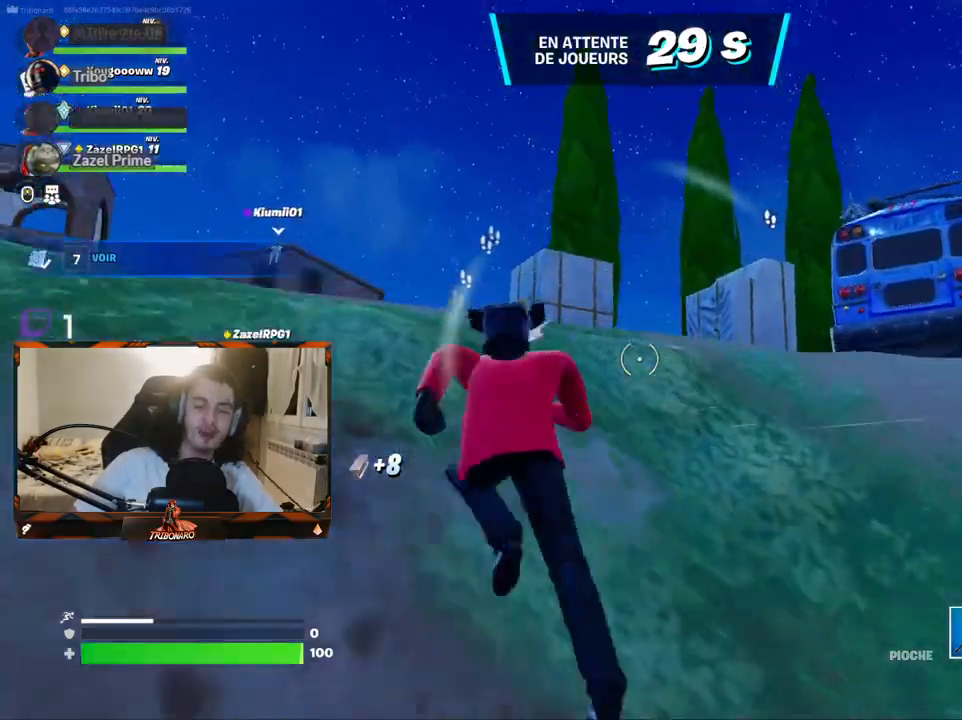
{"keys": ["z"], "mouse": [], "mouse_move": "down-left", "events": [[84, "q", "up"]]}
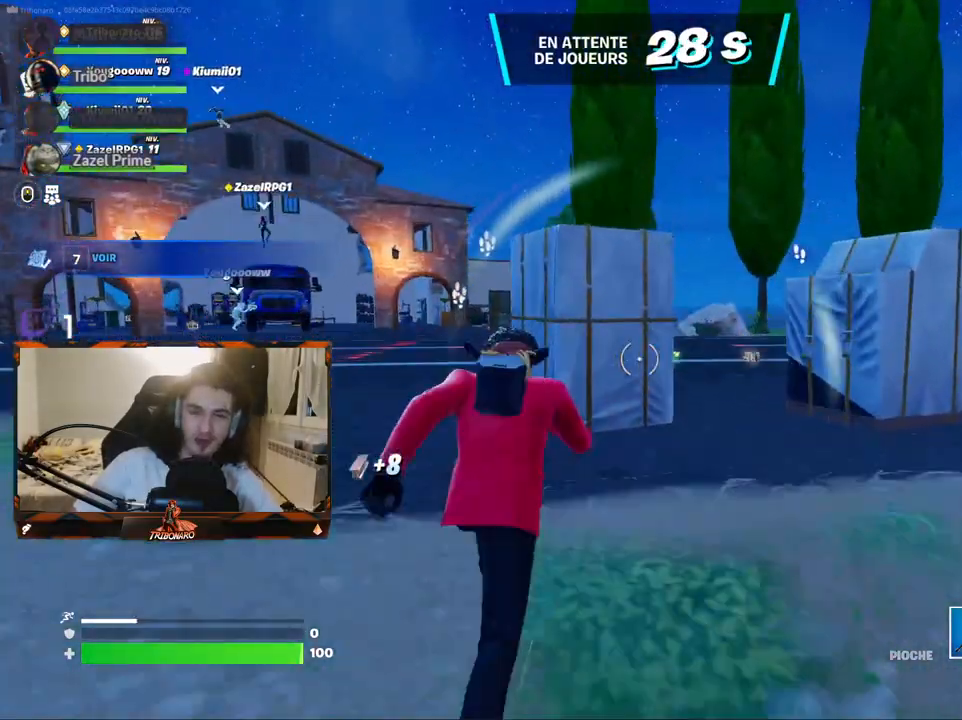
{"keys": ["z"], "mouse": [], "mouse_move": "right", "events": [[50, "space", "down"], [234, "space", "up"], [284, "q", "down"], [384, "q", "up"]]}
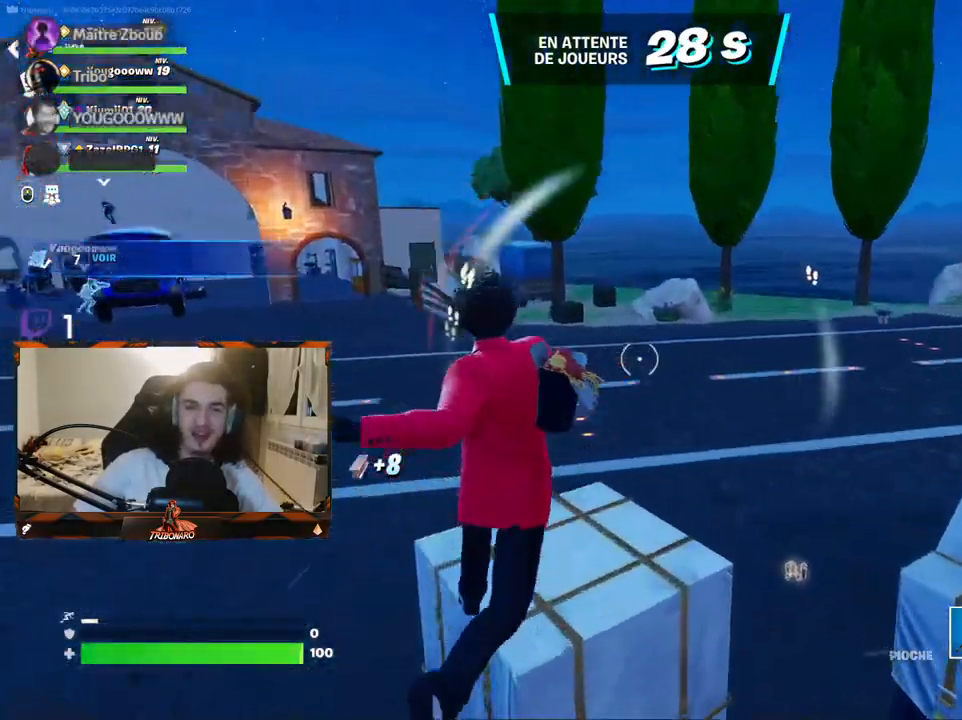
{"keys": ["z"], "mouse": [], "mouse_move": "left", "events": [[200, "d", "down"], [350, "d", "up"]]}
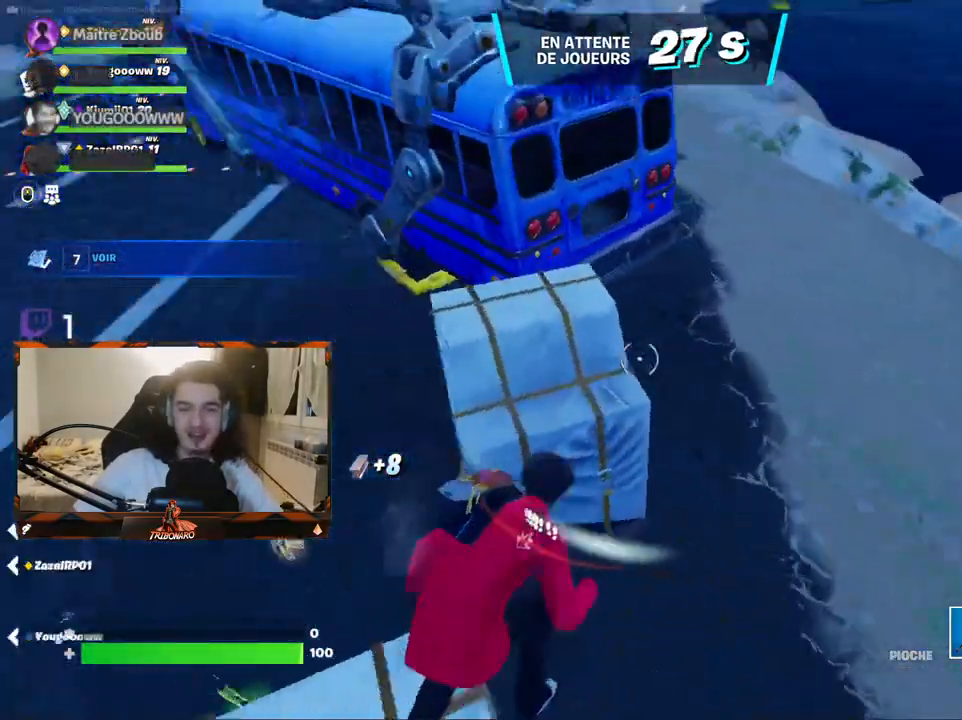
{"keys": ["z"], "mouse": [], "mouse_move": "still", "events": [[84, "space", "down"], [134, "q", "down"], [217, "q", "up"], [217, "space", "up"]]}
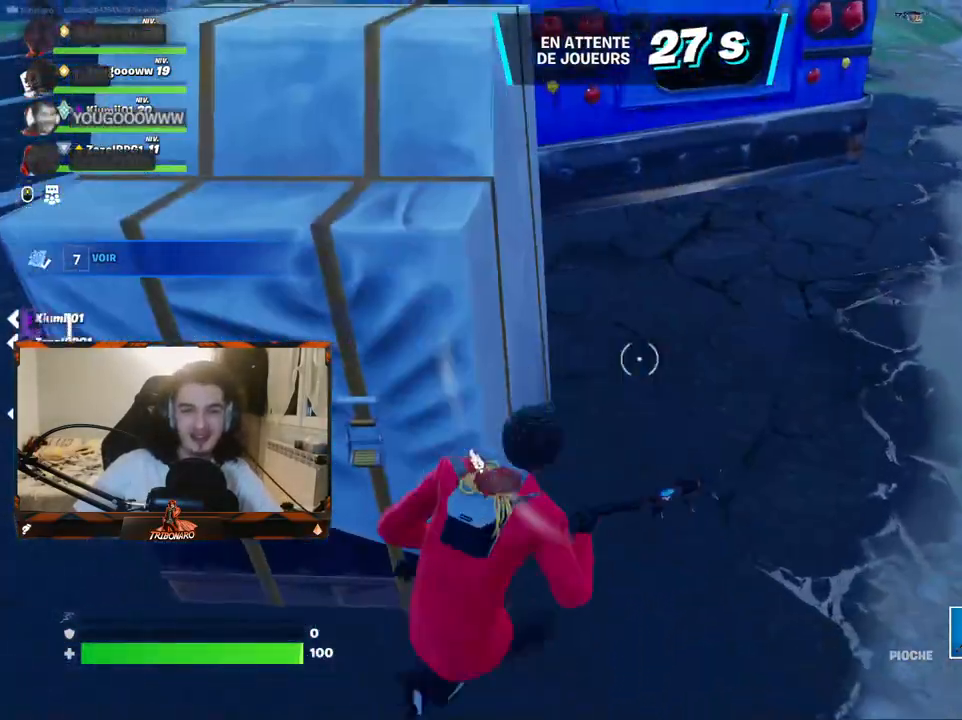
{"keys": ["z"], "mouse": [], "mouse_move": "still", "events": [[50, "q", "down"], [184, "space", "down"], [234, "q", "up"], [417, "space", "up"]]}
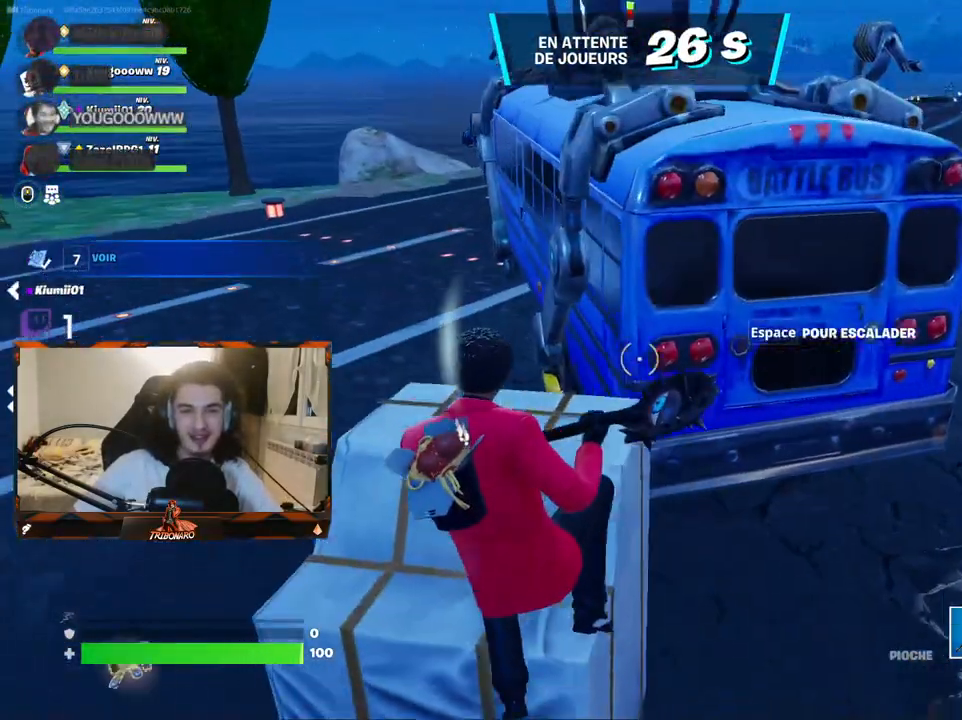
{"keys": ["z"], "mouse": [], "mouse_move": "still", "events": []}
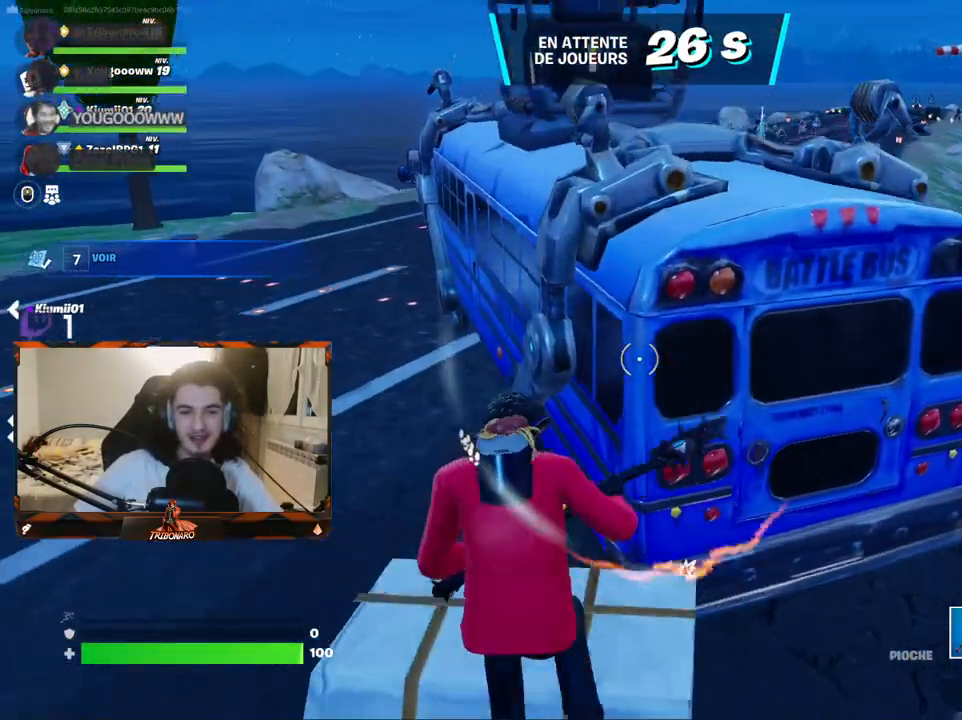
{"keys": ["d", "z"], "mouse": [], "mouse_move": "still", "events": [[134, "space", "down"], [317, "space", "up"], [450, "d", "down"]]}